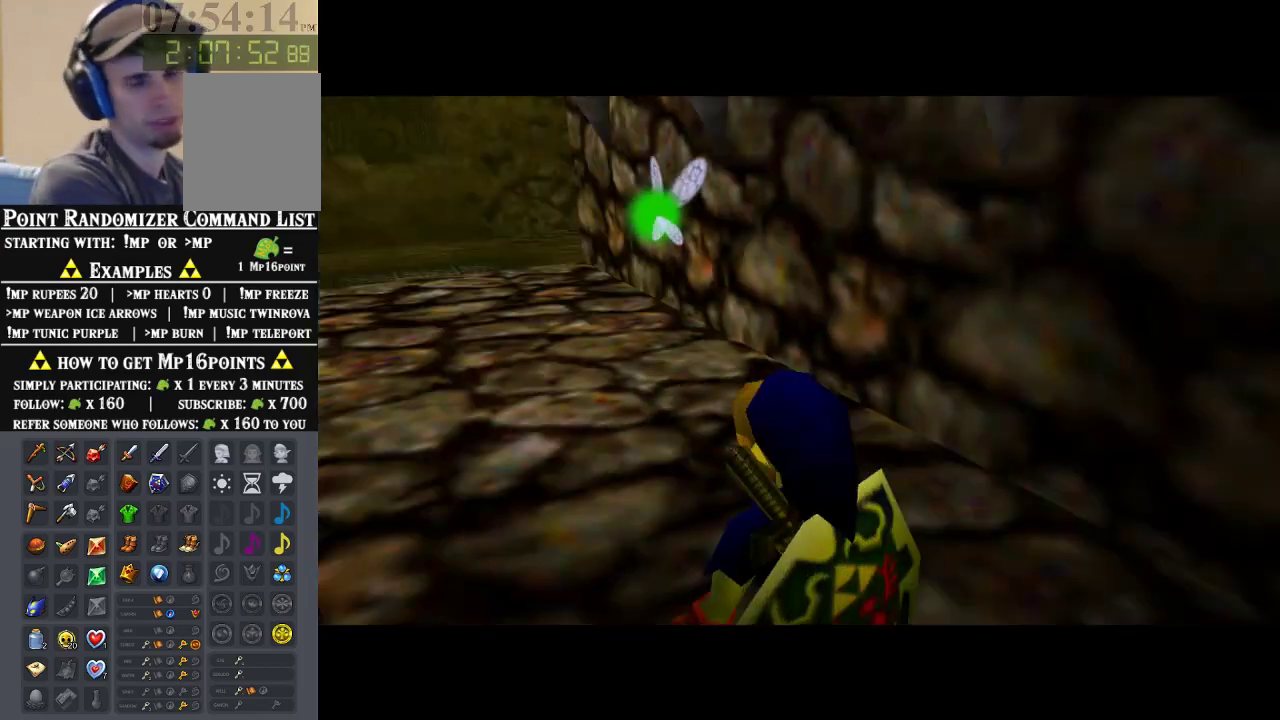
Gameplay with a controller (Nintendo layout); each line is a JSON object with the inputs held at the frame after it (dt_ms = milliseconds from this image to that frame). "events" lists button and stick changes between this image and that frame as [ms after this image, input, new state], when the widget could be followed in between. Not read: L1 L3 R1 R3.
{"dt_ms": 500, "buttons": [], "left_stick": "up", "events": [[167, "left_stick", "up"]]}
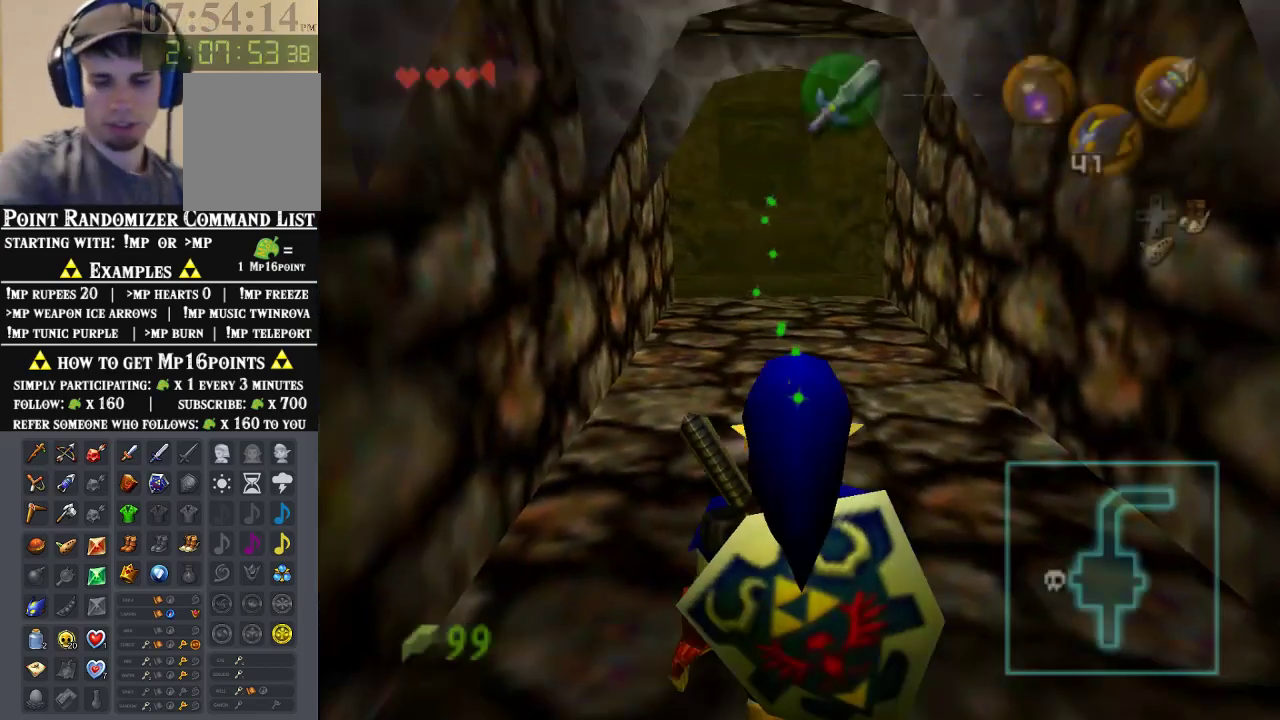
{"dt_ms": 500, "buttons": [], "left_stick": "up", "events": []}
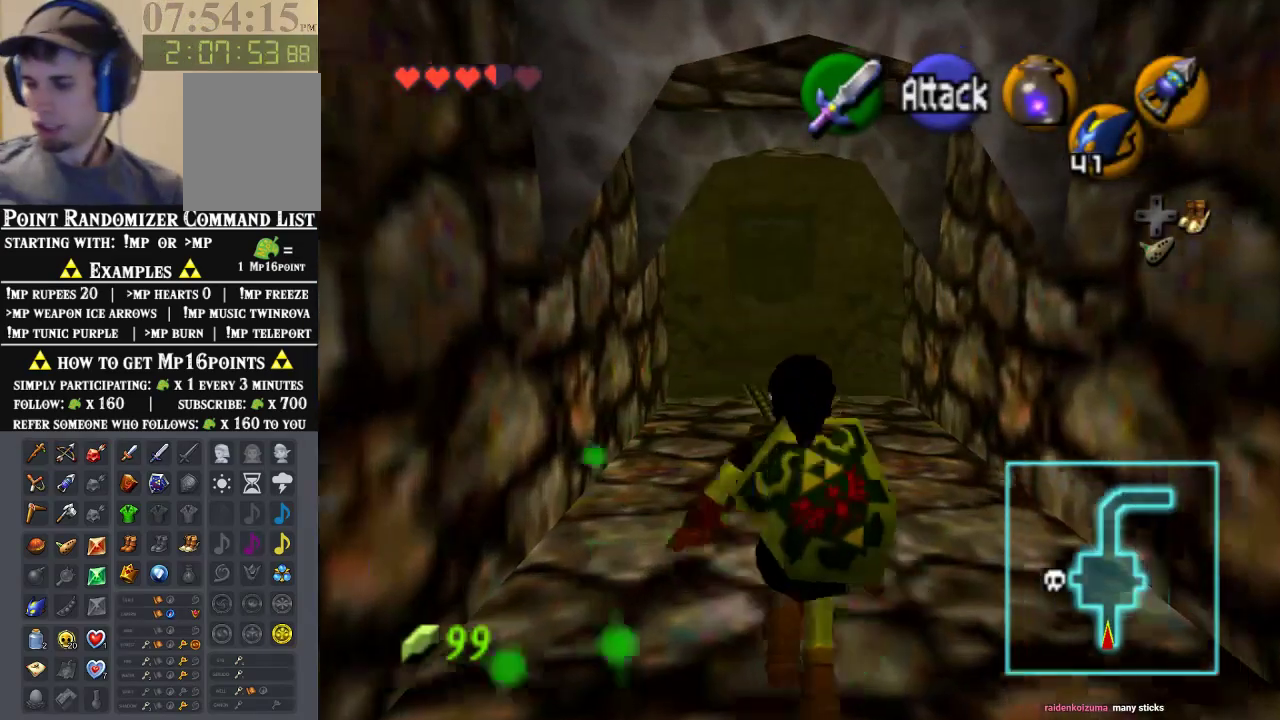
{"dt_ms": 500, "buttons": [], "left_stick": "up", "events": []}
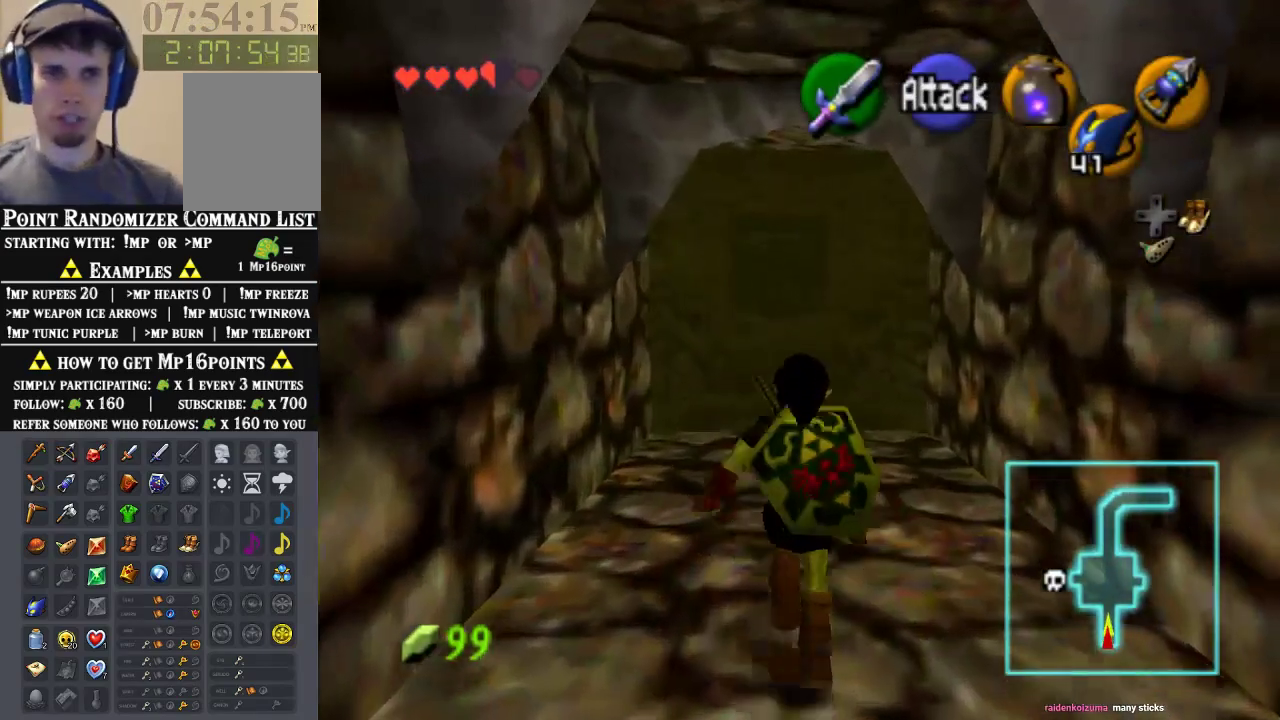
{"dt_ms": 500, "buttons": [], "left_stick": "up", "events": []}
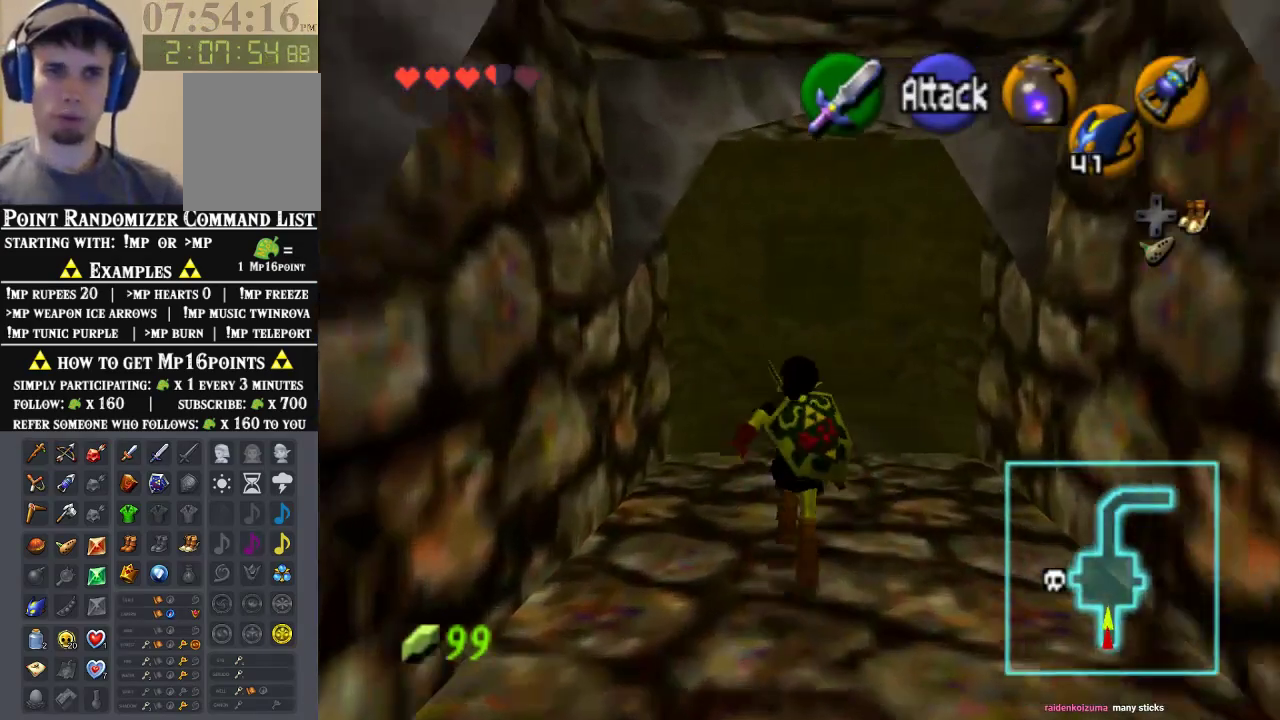
{"dt_ms": 500, "buttons": ["A"], "left_stick": "up", "events": [[467, "A", "down"]]}
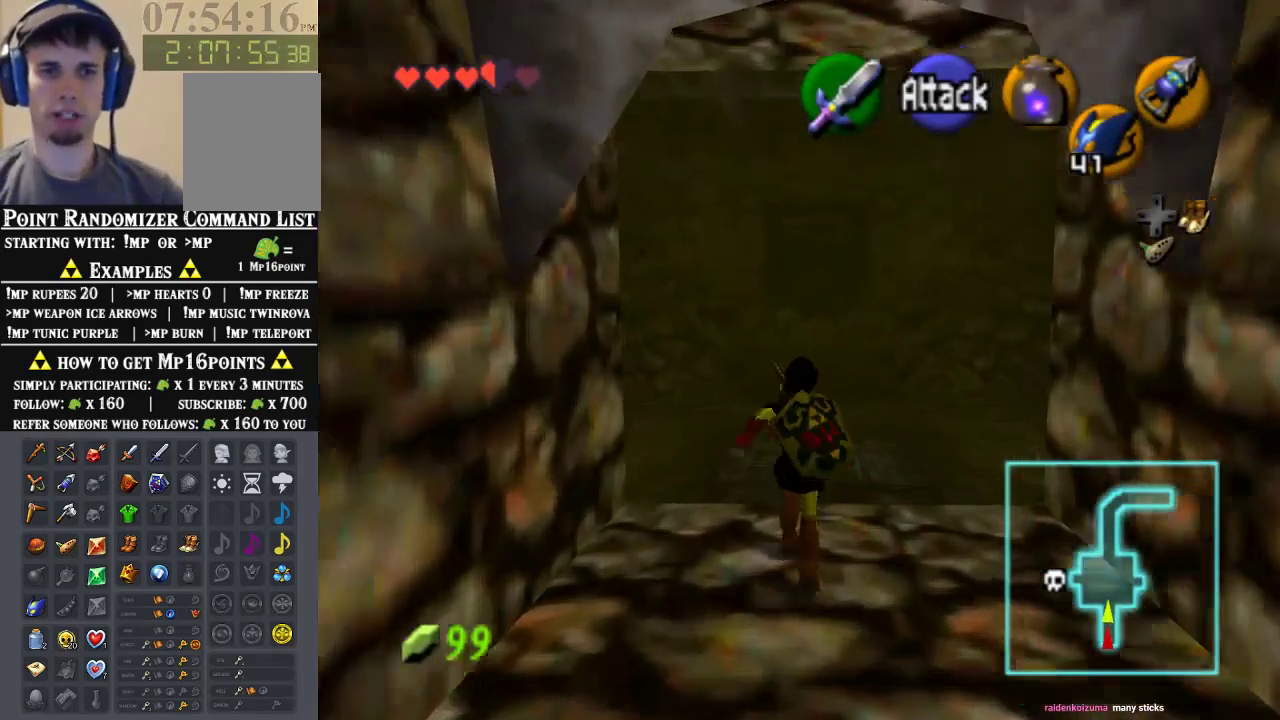
{"dt_ms": 500, "buttons": [], "left_stick": "up", "events": [[100, "A", "up"]]}
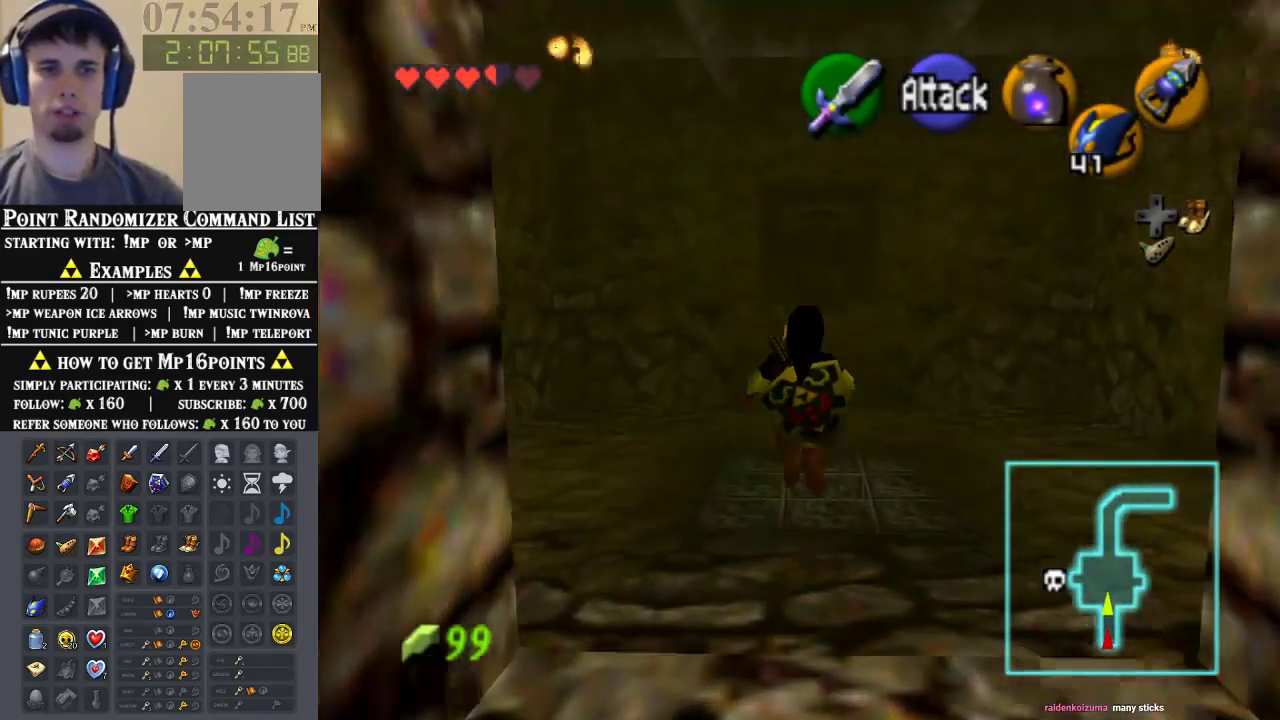
{"dt_ms": 500, "buttons": [], "left_stick": "up", "events": []}
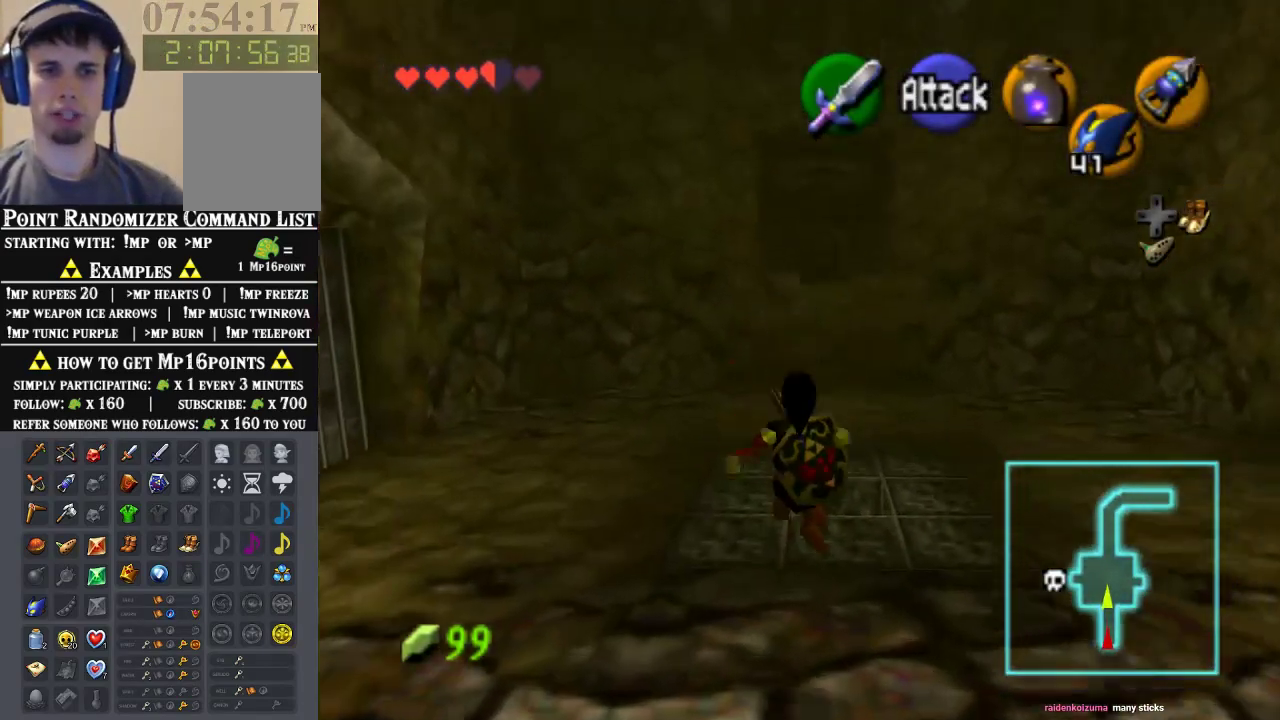
{"dt_ms": 500, "buttons": [], "left_stick": "up", "events": [[233, "left_stick", "up-left"], [400, "left_stick", "up"]]}
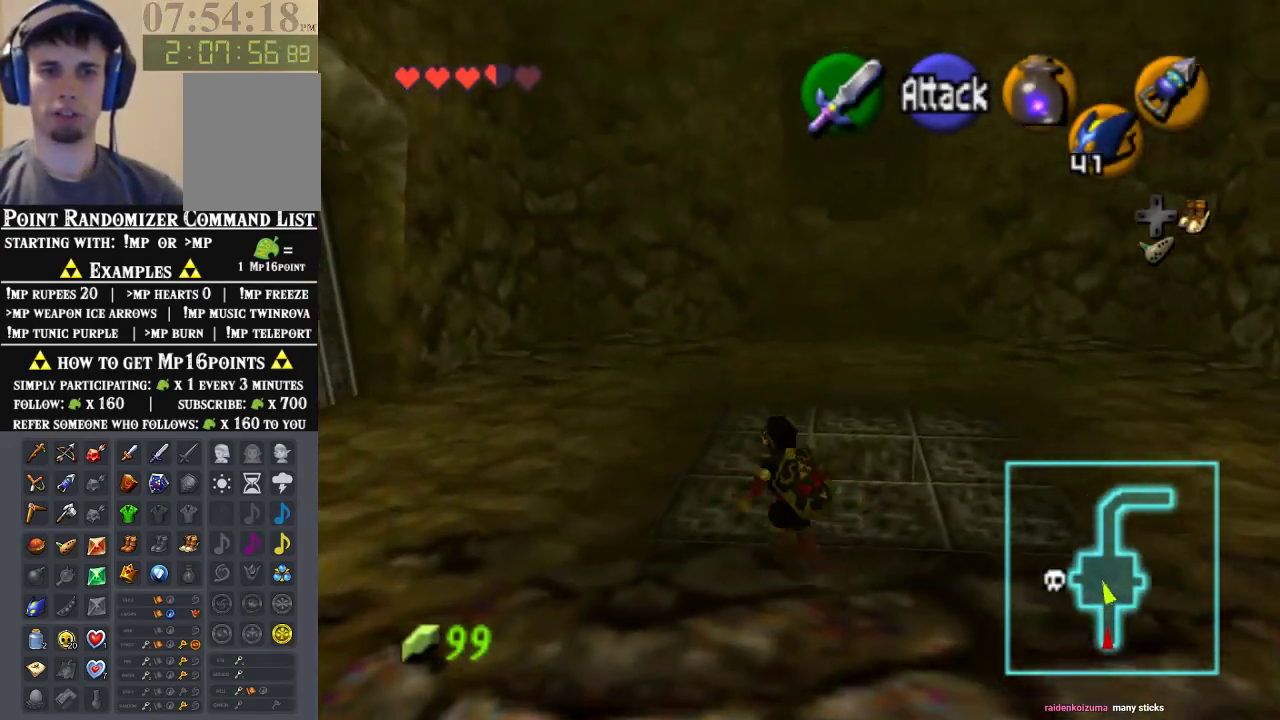
{"dt_ms": 500, "buttons": [], "left_stick": "up", "events": [[67, "A", "down"], [233, "A", "up"]]}
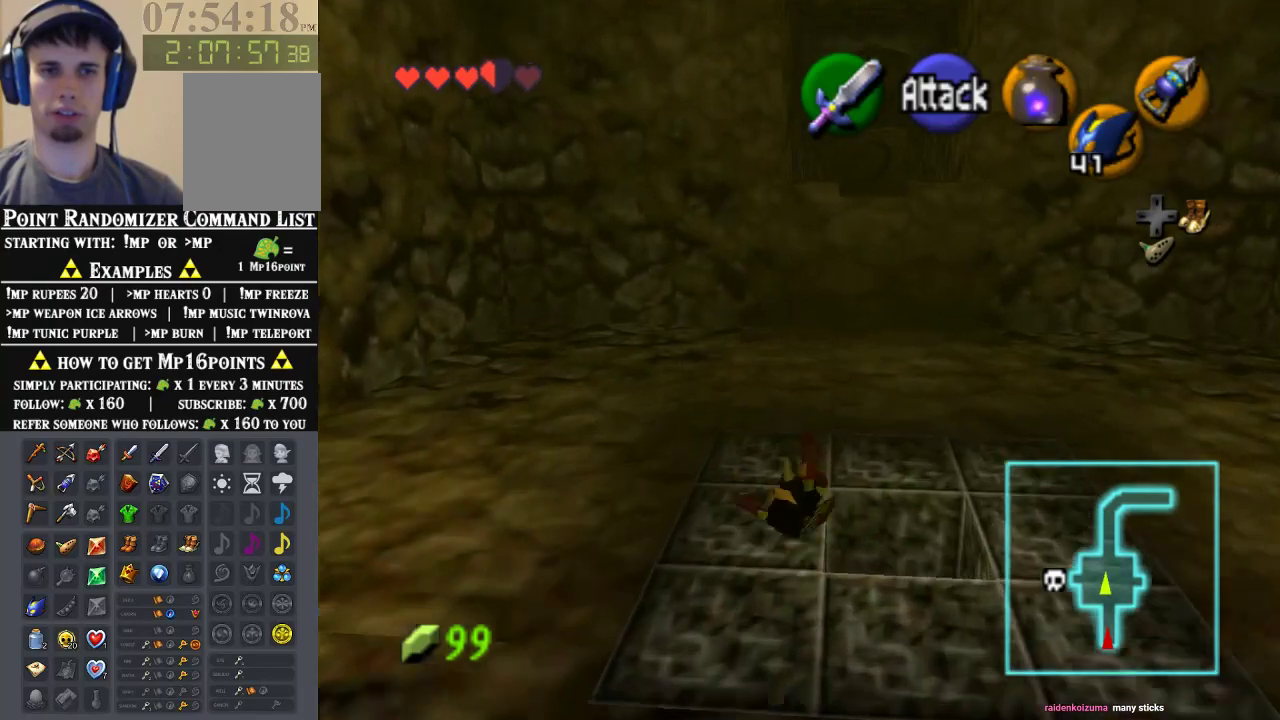
{"dt_ms": 500, "buttons": [], "left_stick": "up", "events": [[300, "A", "down"], [467, "A", "up"]]}
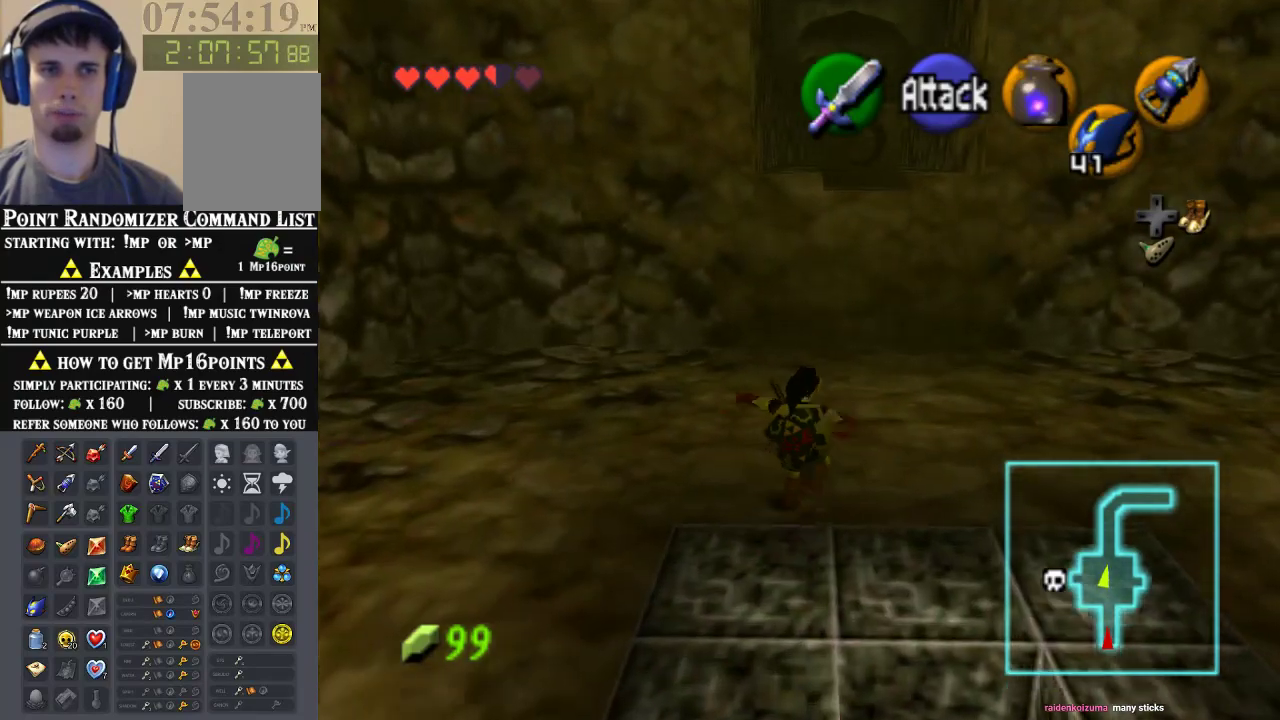
{"dt_ms": 500, "buttons": [], "left_stick": "up", "events": []}
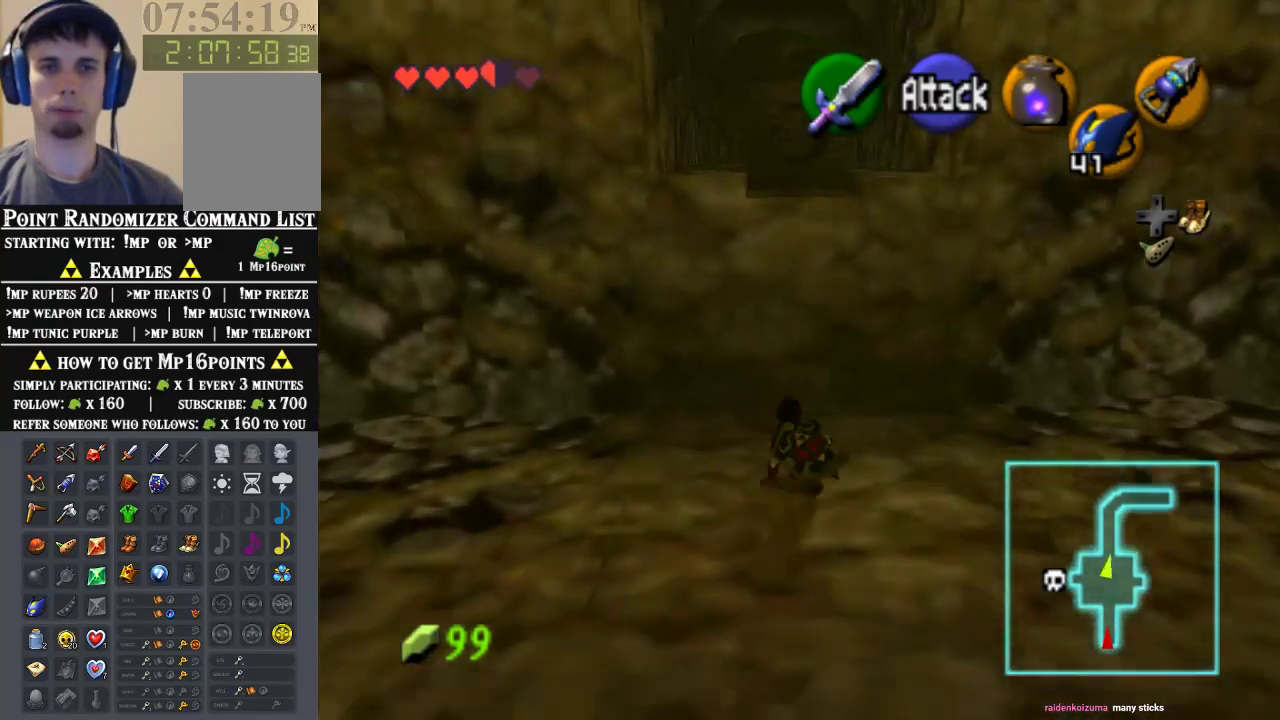
{"dt_ms": 500, "buttons": [], "left_stick": "up", "events": []}
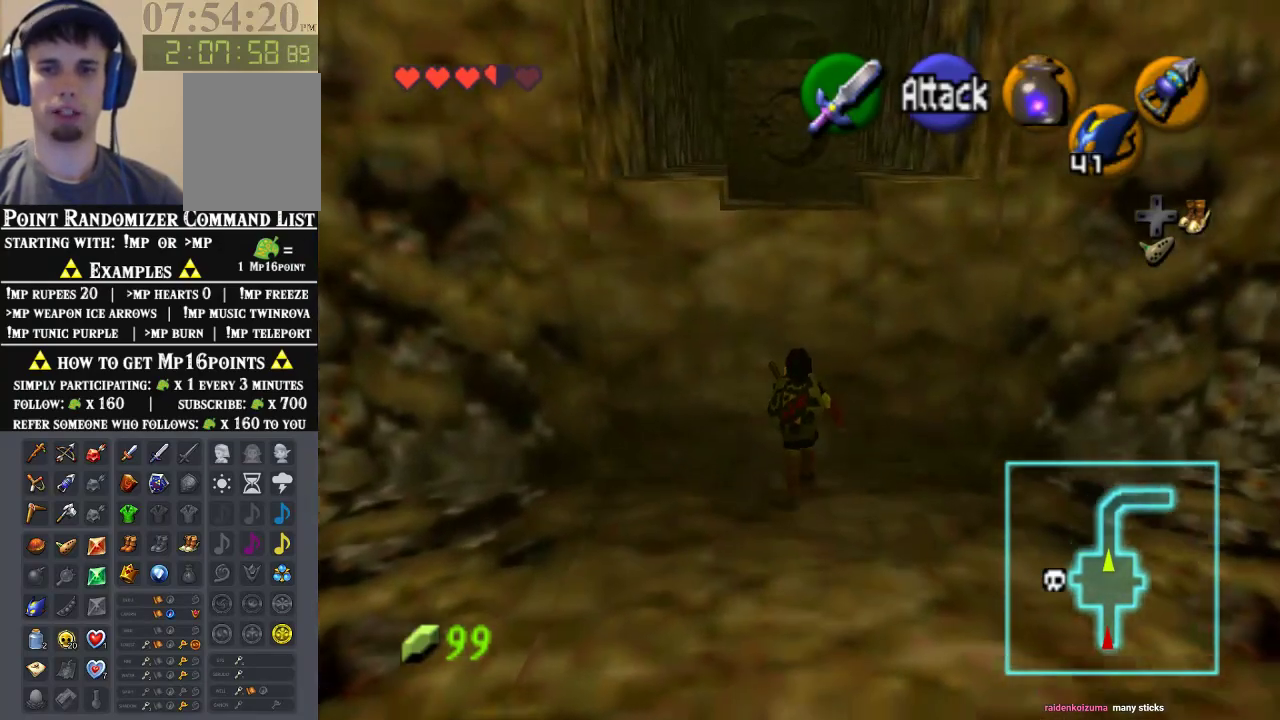
{"dt_ms": 500, "buttons": [], "left_stick": "up", "events": []}
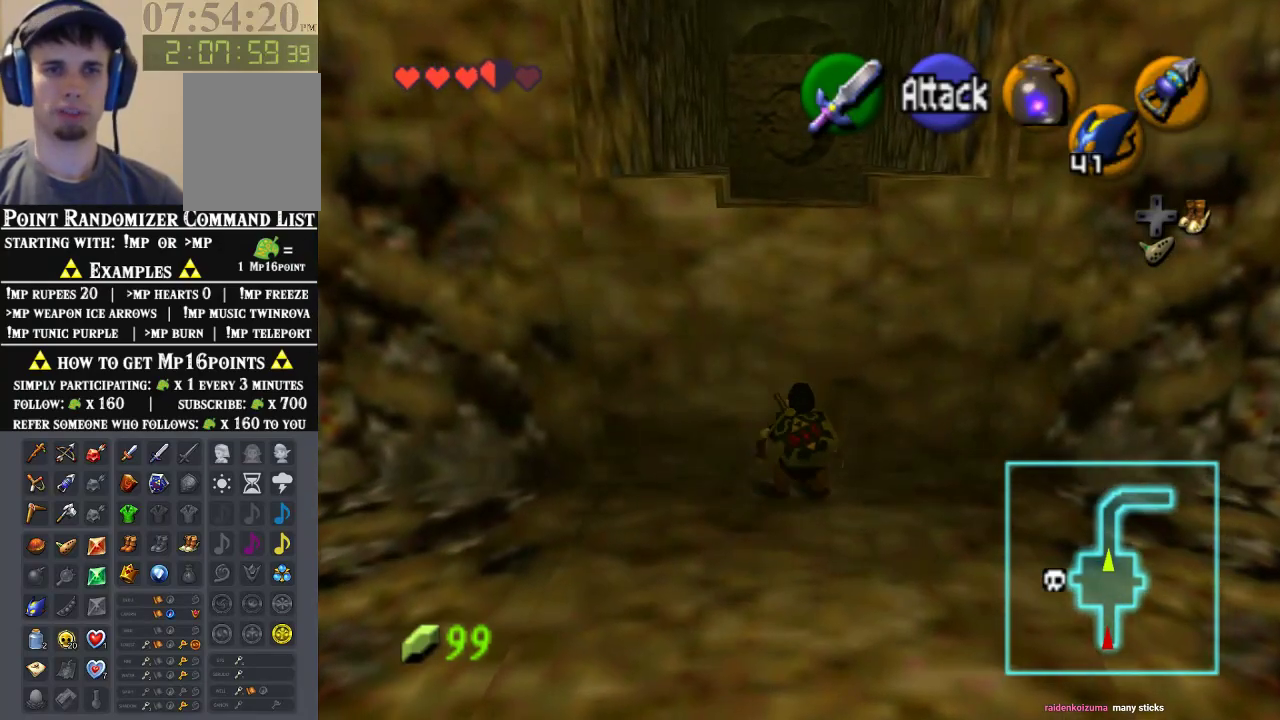
{"dt_ms": 500, "buttons": [], "left_stick": "up", "events": []}
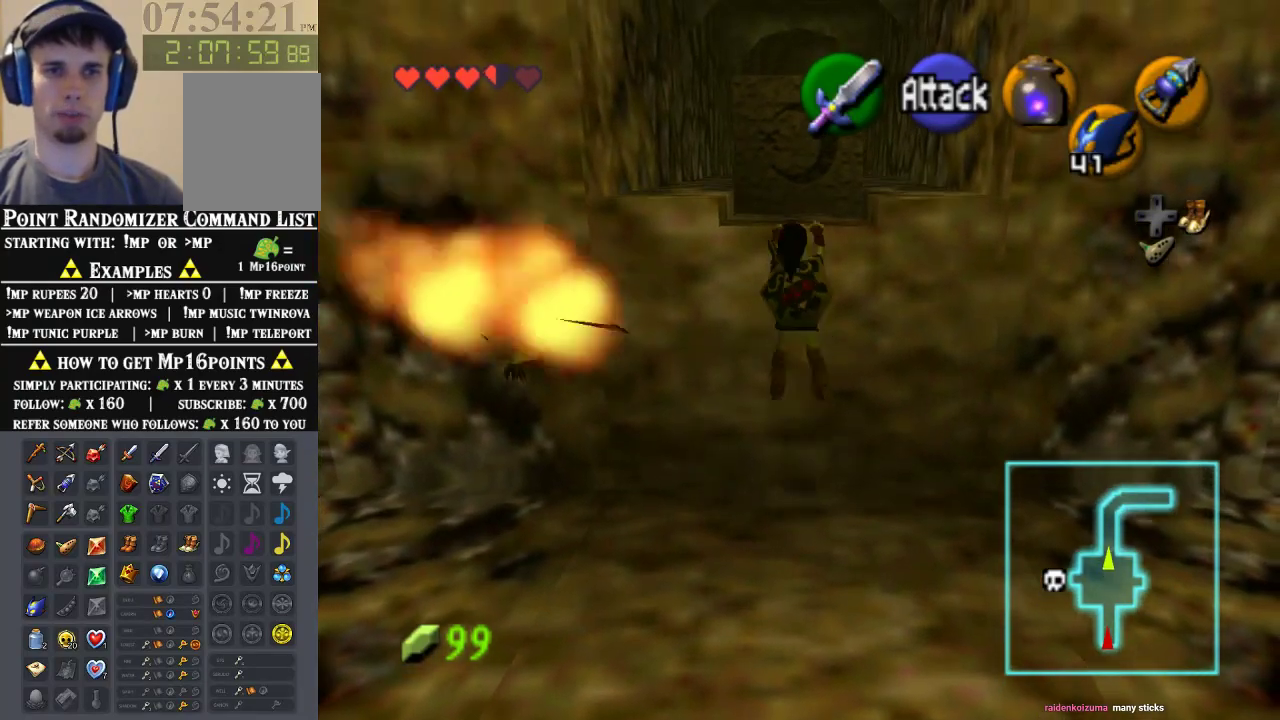
{"dt_ms": 500, "buttons": [], "left_stick": "right", "events": [[267, "left_stick", "up-right"], [400, "left_stick", "right"]]}
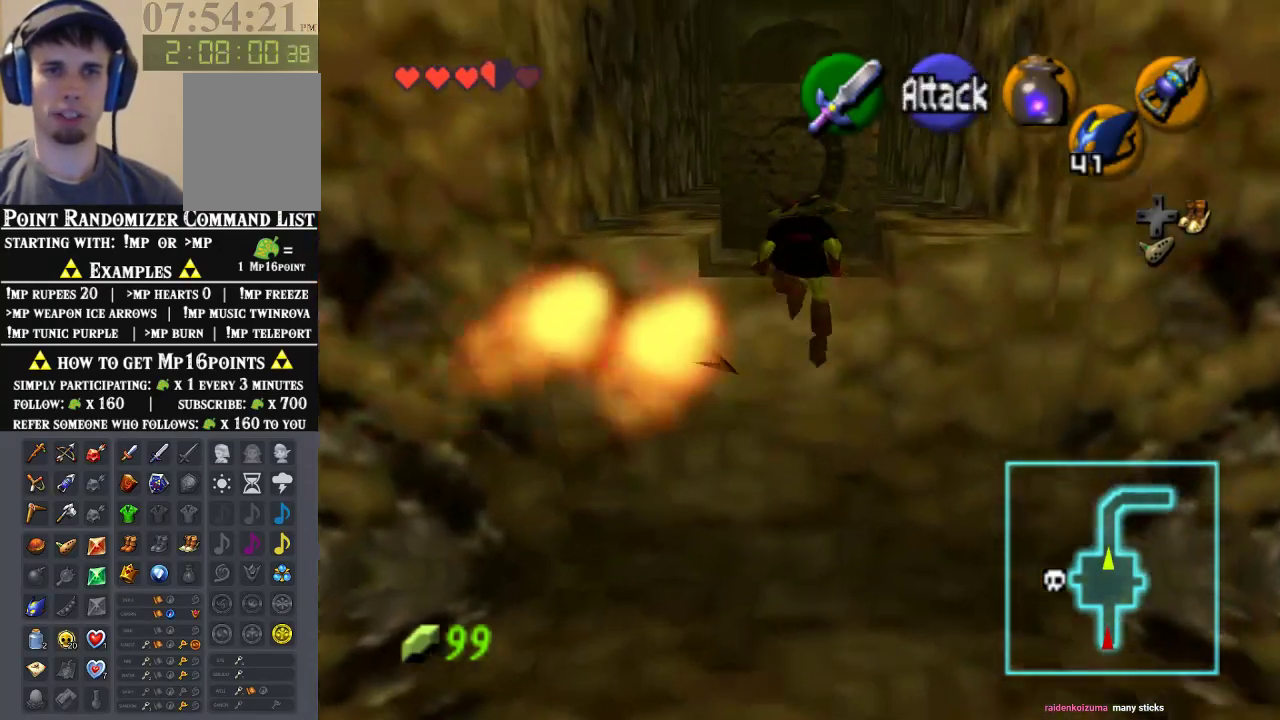
{"dt_ms": 500, "buttons": [], "left_stick": "right", "events": []}
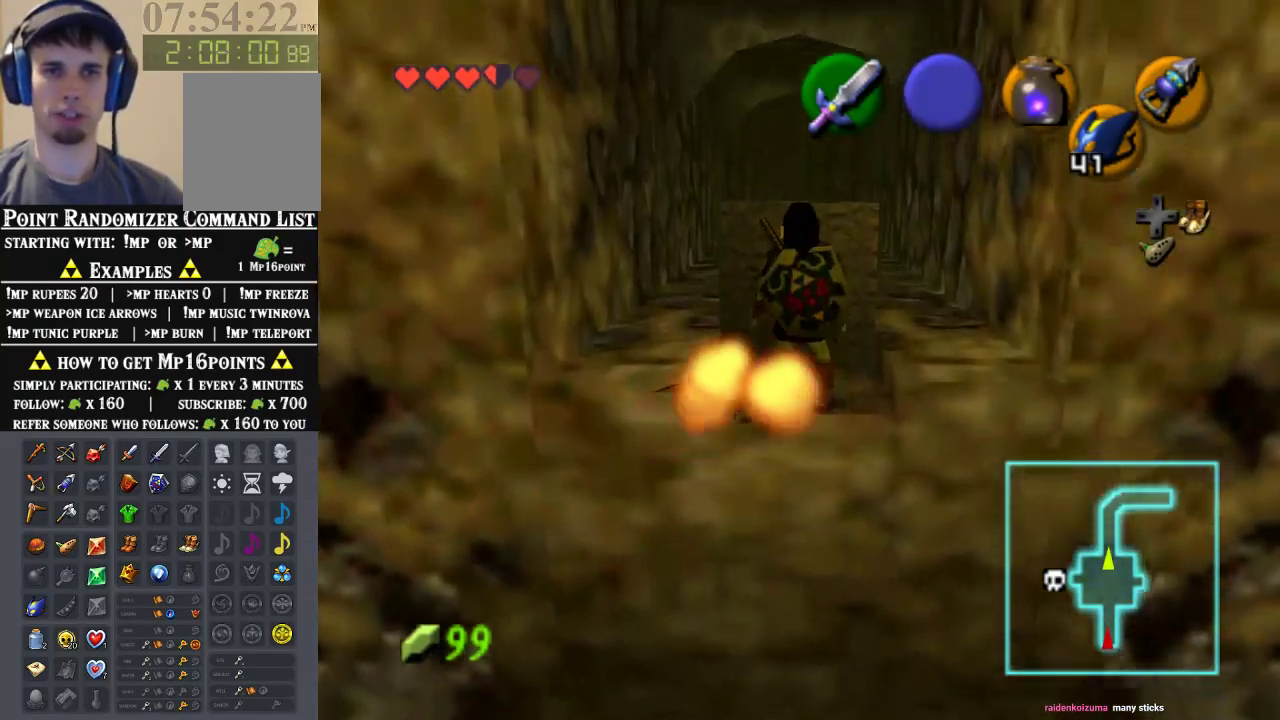
{"dt_ms": 500, "buttons": ["B"], "left_stick": "up", "events": [[100, "B", "down"], [133, "left_stick", "down"], [200, "B", "up"], [200, "left_stick", "up-right"], [267, "B", "down"], [333, "left_stick", "left"], [400, "left_stick", "down-right"], [500, "left_stick", "up"]]}
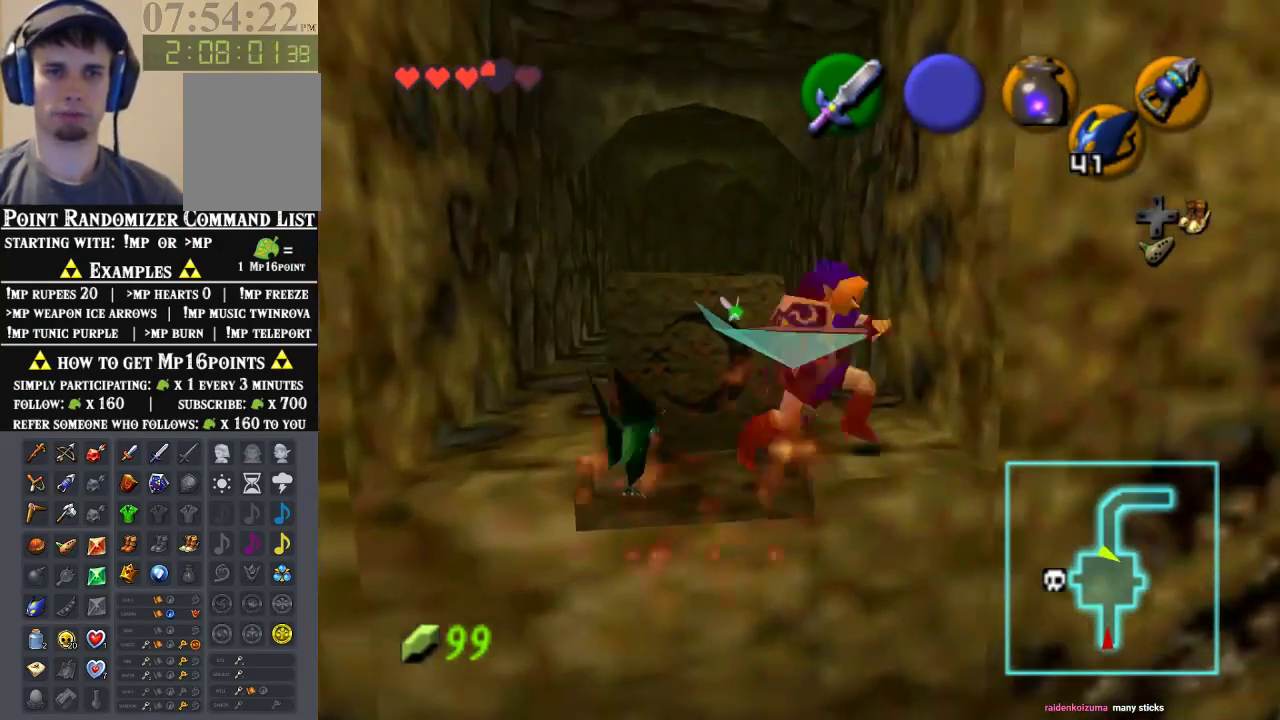
{"dt_ms": 500, "buttons": [], "left_stick": "down-left", "events": [[33, "left_stick", "up-left"], [100, "left_stick", "down-right"], [200, "B", "up"], [200, "left_stick", "down"], [300, "left_stick", "center"], [433, "left_stick", "down-left"]]}
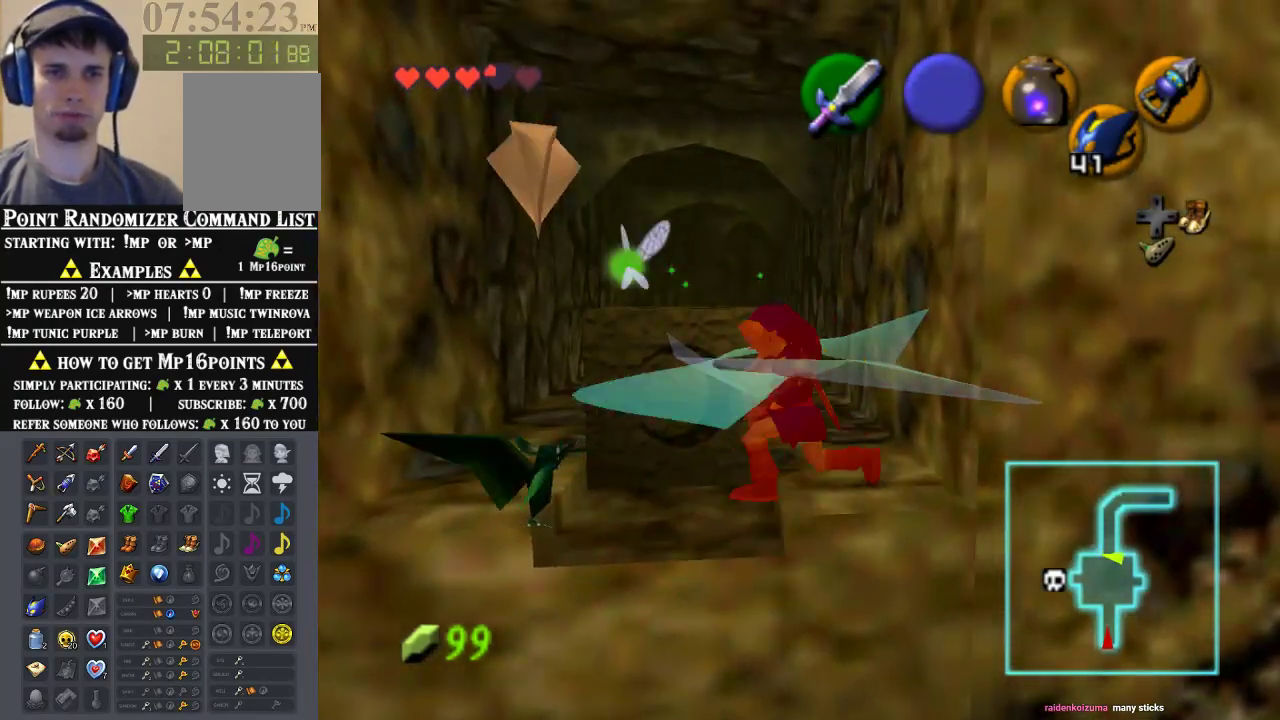
{"dt_ms": 500, "buttons": ["B"], "left_stick": "down-left", "events": [[133, "left_stick", "center"], [167, "B", "down"], [300, "B", "up"], [367, "left_stick", "down-left"], [400, "B", "down"]]}
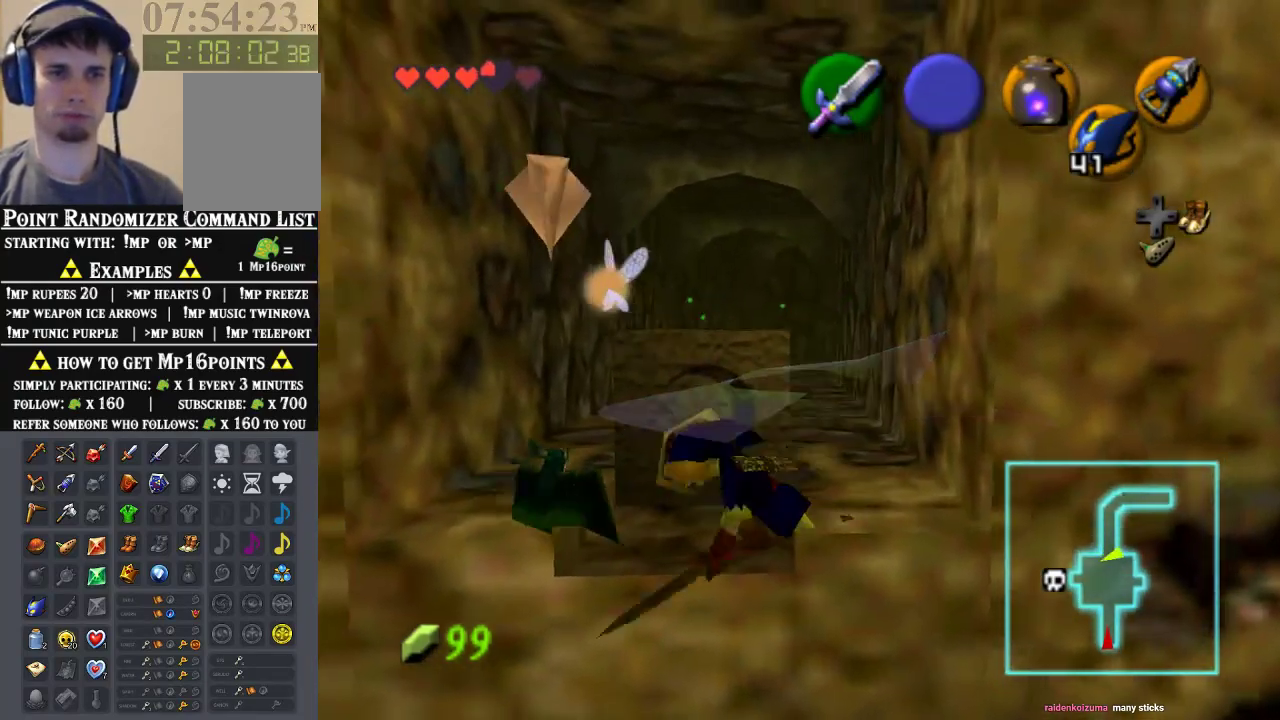
{"dt_ms": 1000, "buttons": [], "left_stick": "up-right"}
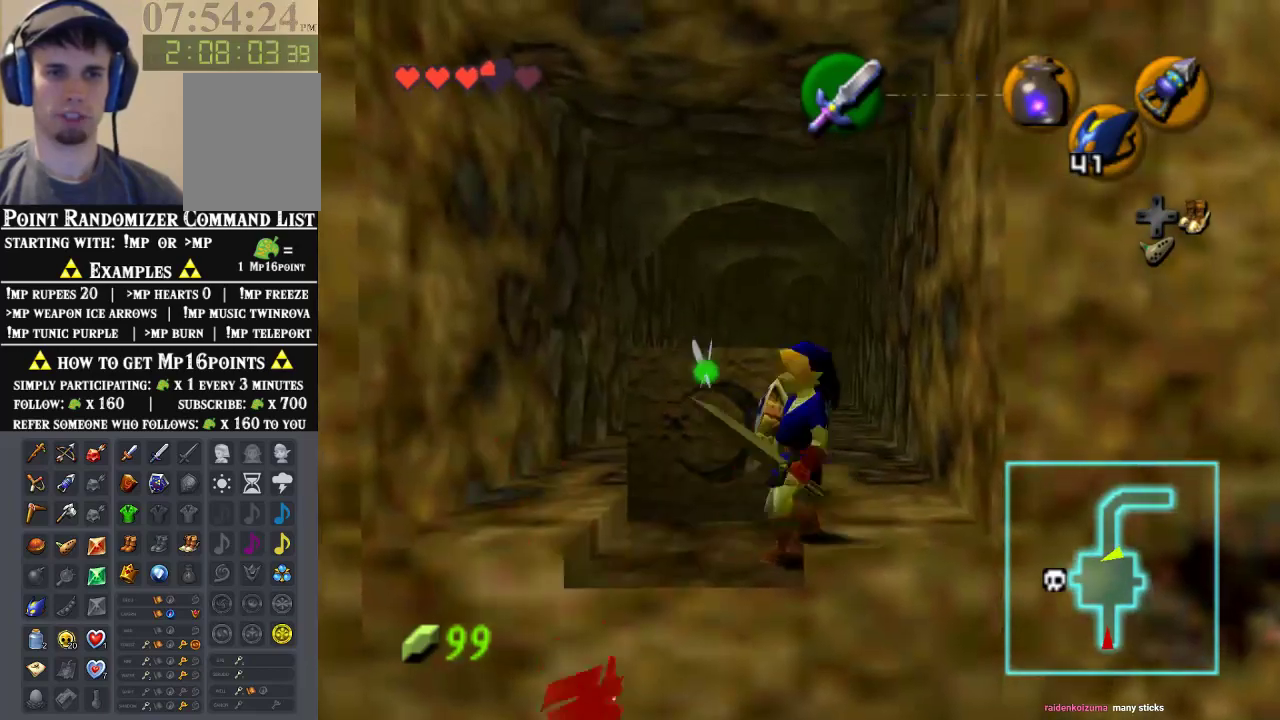
{"dt_ms": 500, "buttons": [], "left_stick": "up-left", "events": [[167, "left_stick", "up"], [367, "left_stick", "up-left"]]}
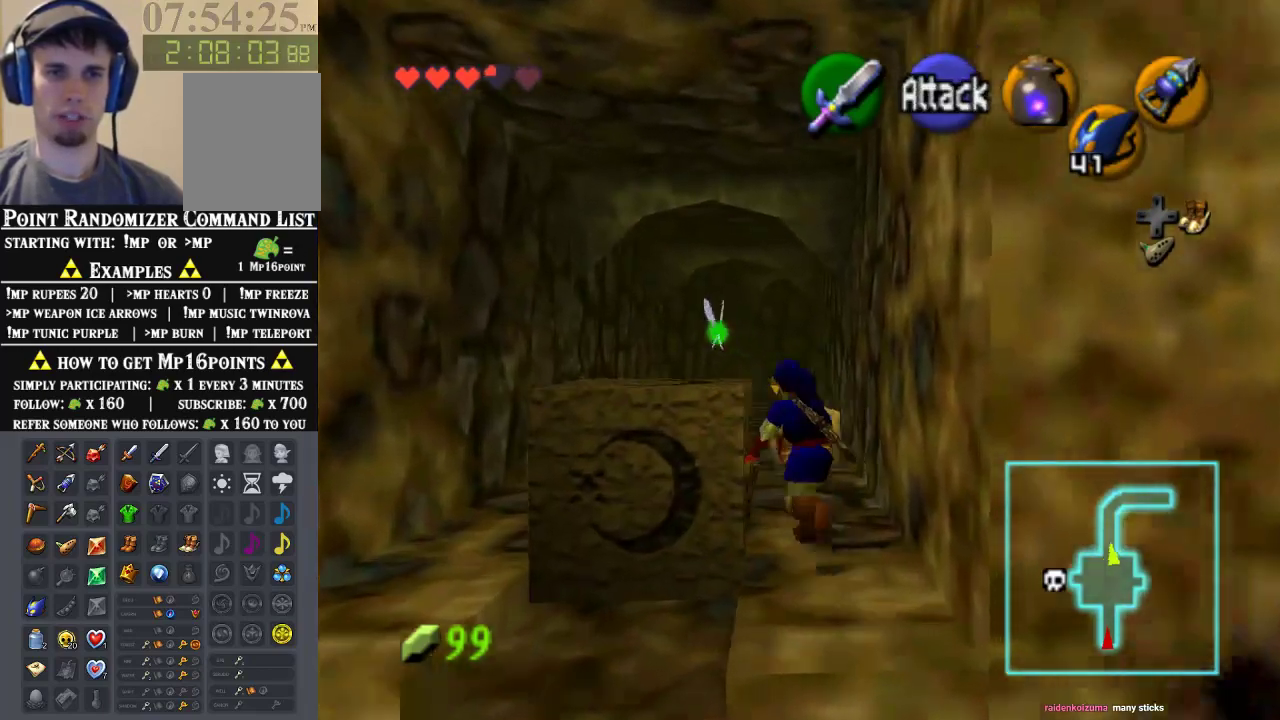
{"dt_ms": 500, "buttons": [], "left_stick": "center", "events": [[400, "left_stick", "center"]]}
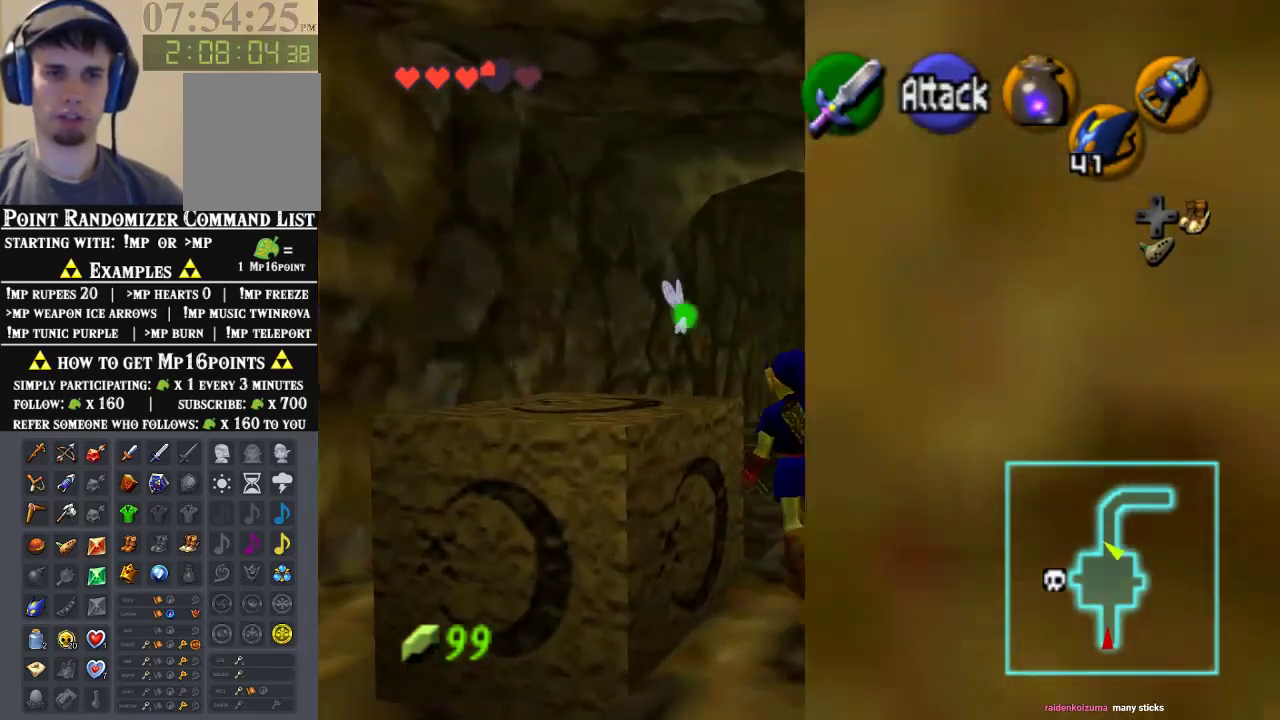
{"dt_ms": 500, "buttons": [], "left_stick": "up-left", "events": [[200, "left_stick", "up-left"]]}
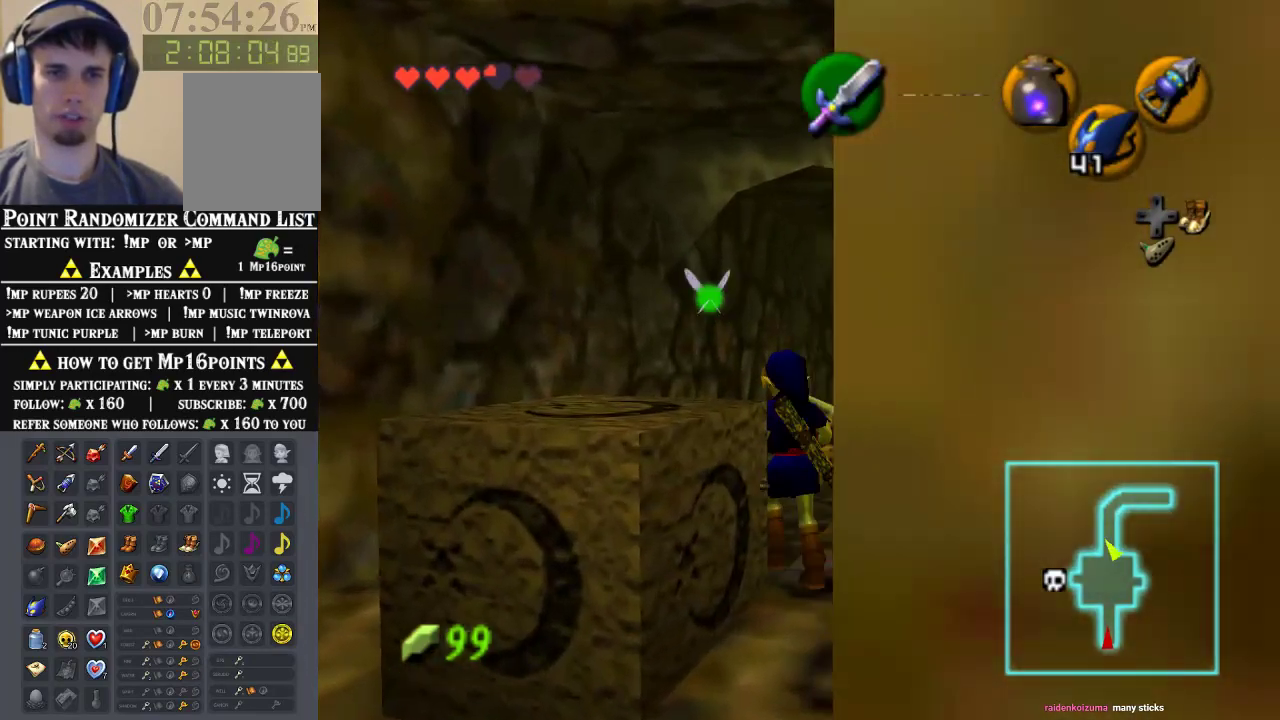
{"dt_ms": 500, "buttons": ["Z"], "left_stick": "center", "events": [[67, "left_stick", "center"], [333, "left_stick", "down-left"], [467, "Z", "down"], [467, "left_stick", "center"]]}
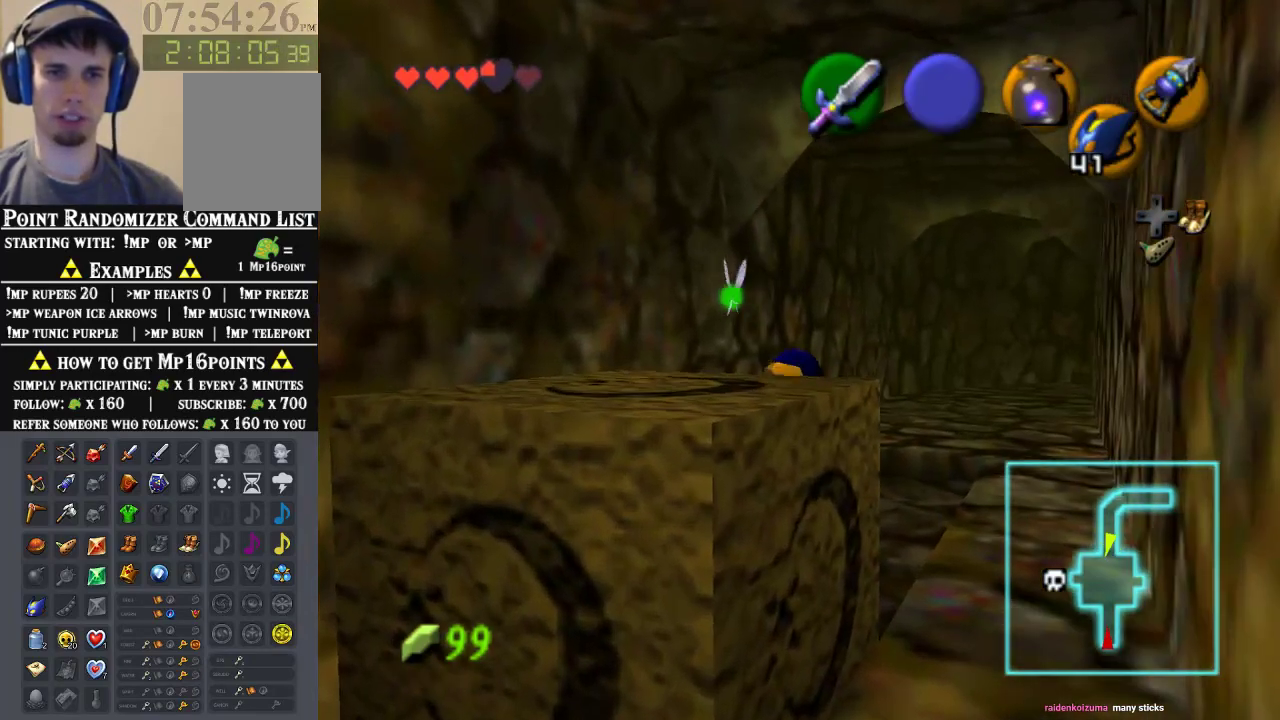
{"dt_ms": 500, "buttons": [], "left_stick": "up", "events": [[133, "Z", "up"], [300, "left_stick", "up"]]}
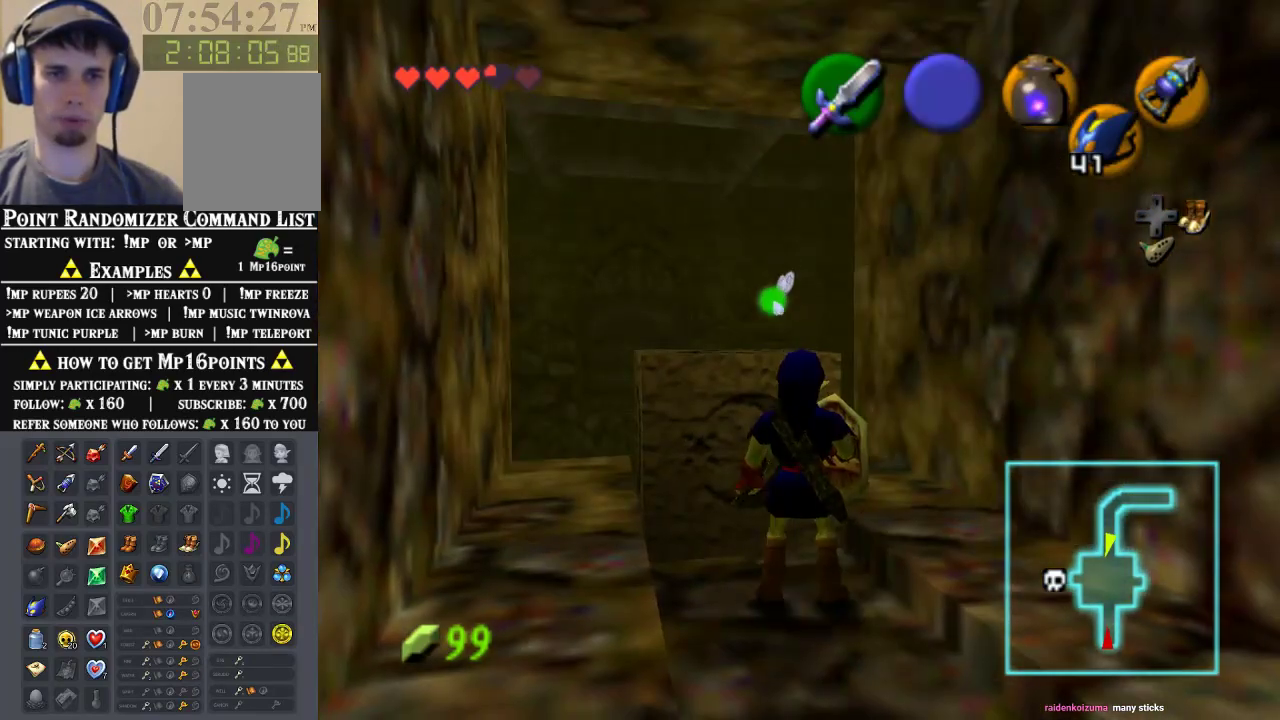
{"dt_ms": 500, "buttons": ["A"], "left_stick": "up", "events": [[100, "left_stick", "center"], [133, "A", "down"], [300, "left_stick", "up"]]}
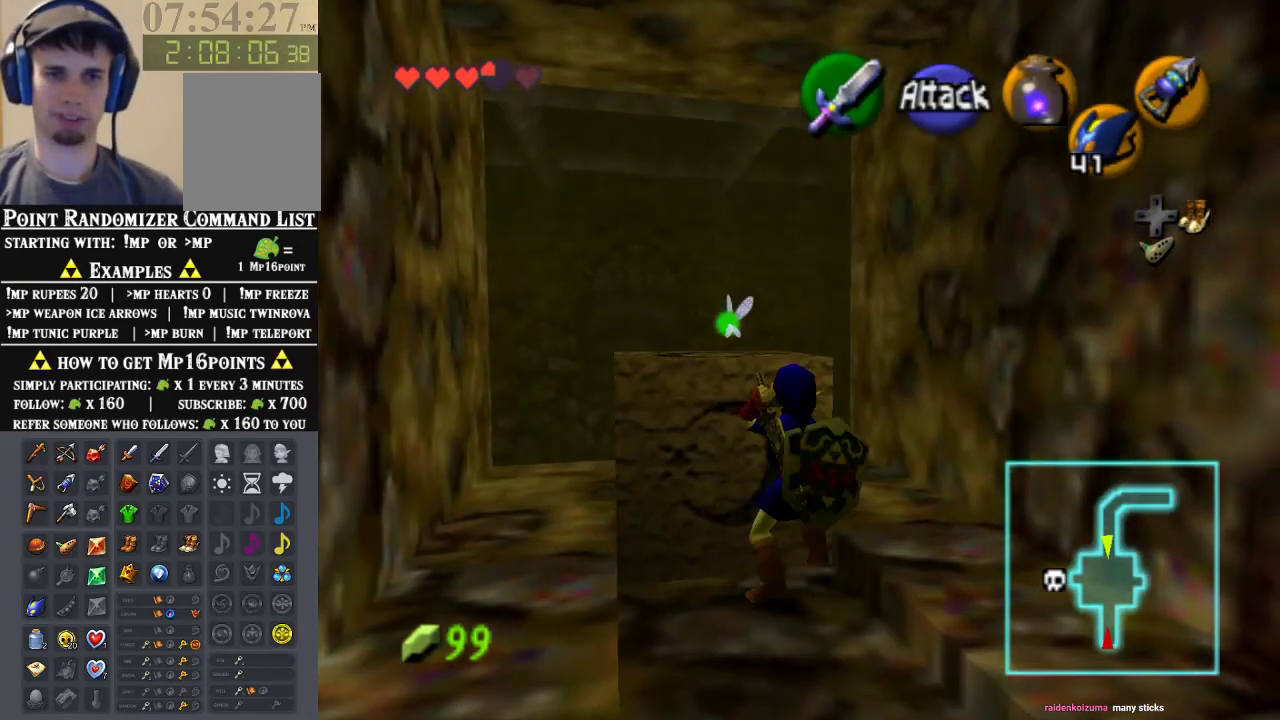
{"dt_ms": 500, "buttons": ["A"], "left_stick": "up", "events": []}
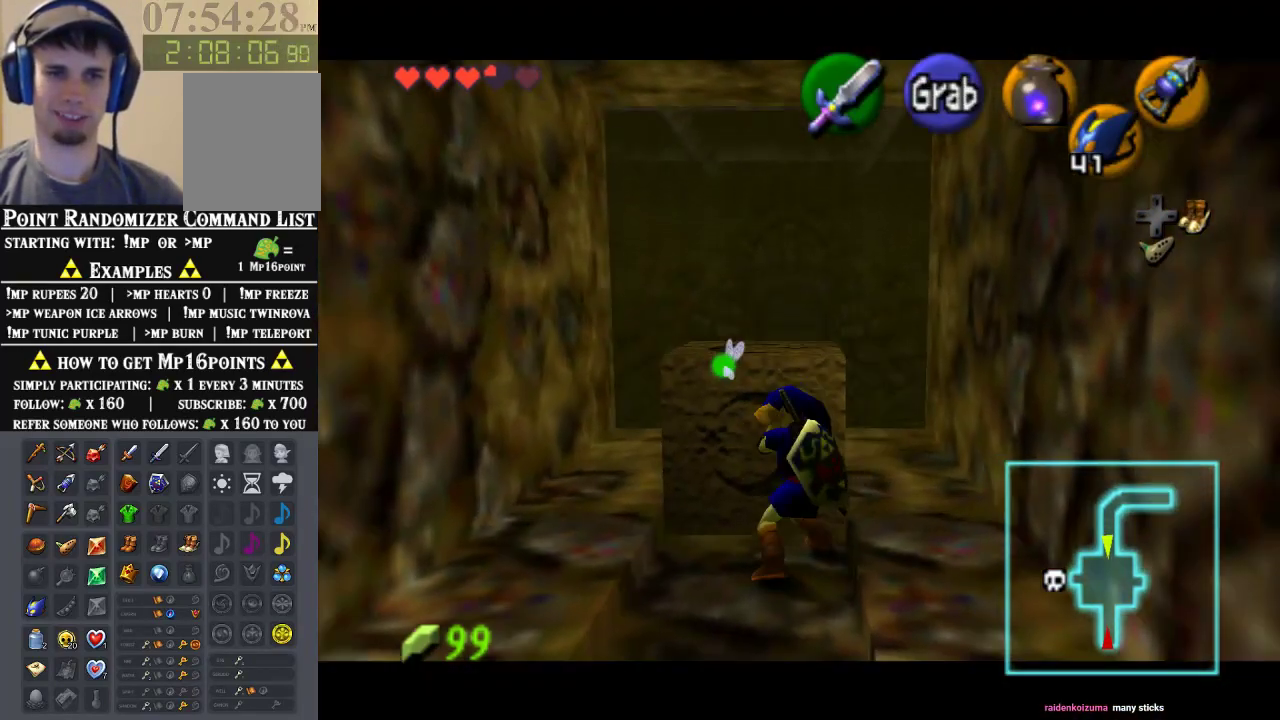
{"dt_ms": 500, "buttons": ["A"], "left_stick": "up", "events": []}
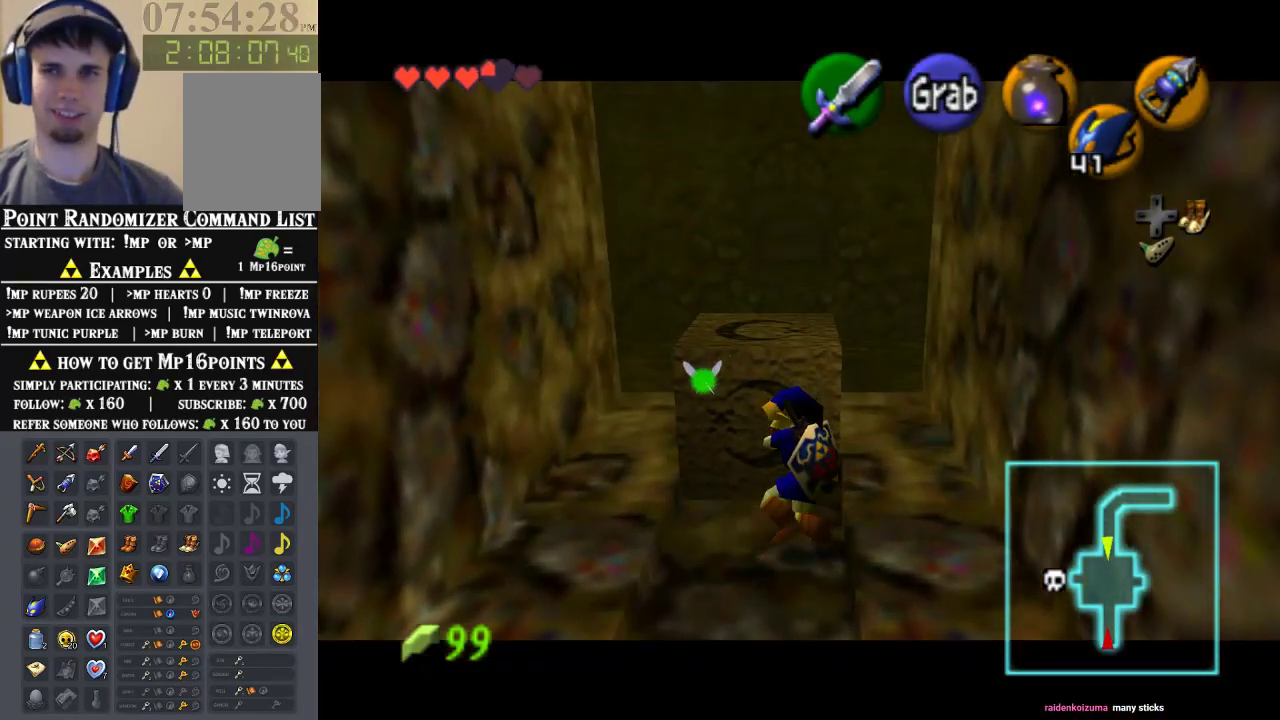
{"dt_ms": 500, "buttons": ["A"], "left_stick": "up", "events": []}
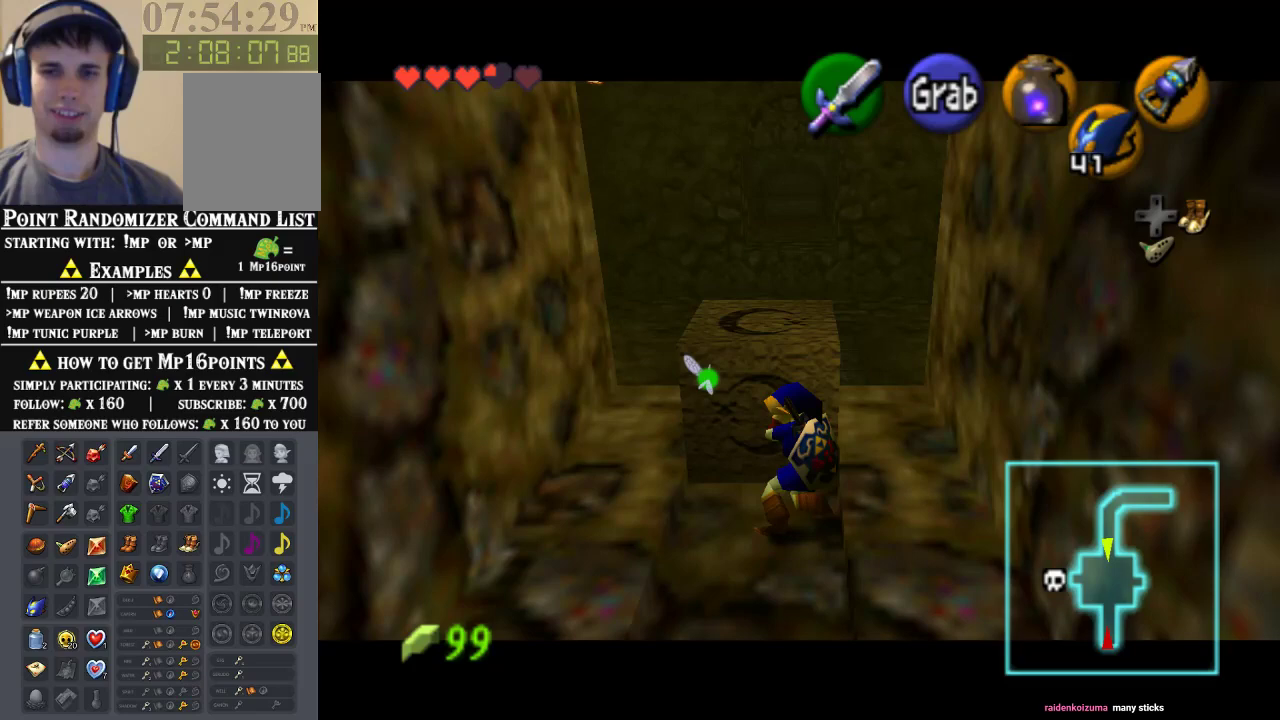
{"dt_ms": 500, "buttons": ["A"], "left_stick": "up", "events": []}
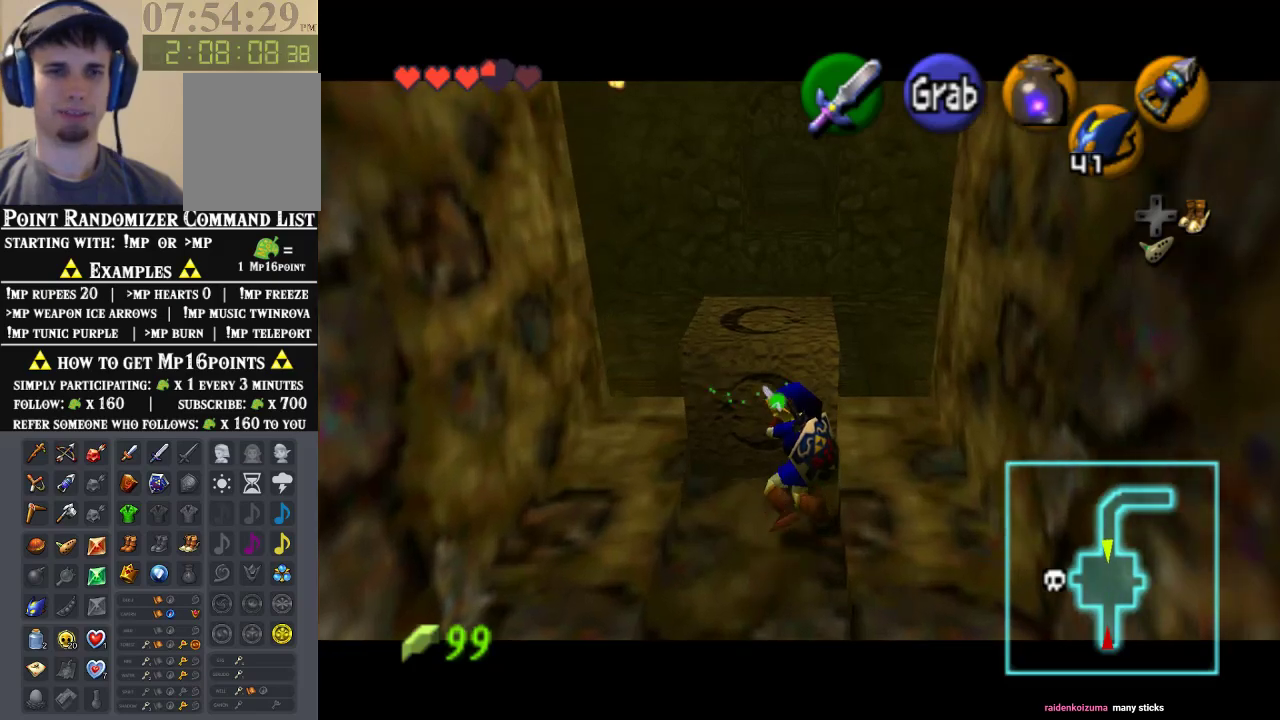
{"dt_ms": 500, "buttons": ["A"], "left_stick": "up", "events": []}